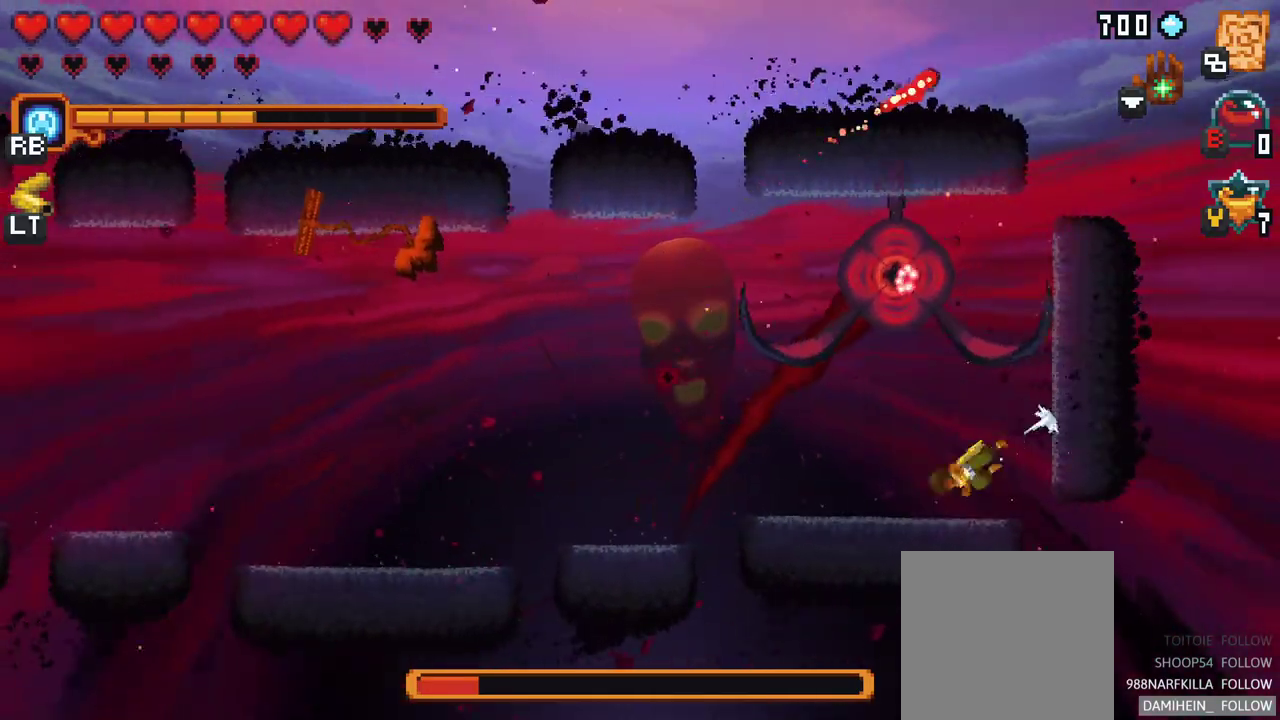
Gameplay with a controller (Xbox layout); each line is a JSON object with the inputs held at the frame after it. "events" lists button and stick changes between this image and that frame as [ms after this image, input, new state], when the widget could be followed in between. Not read: L1 L3 R1 R3 right_stick.
{"buttons": ["A"], "left_stick": "left", "events": [[100, "A", "up"], [117, "left_stick", "left"], [500, "A", "down"]]}
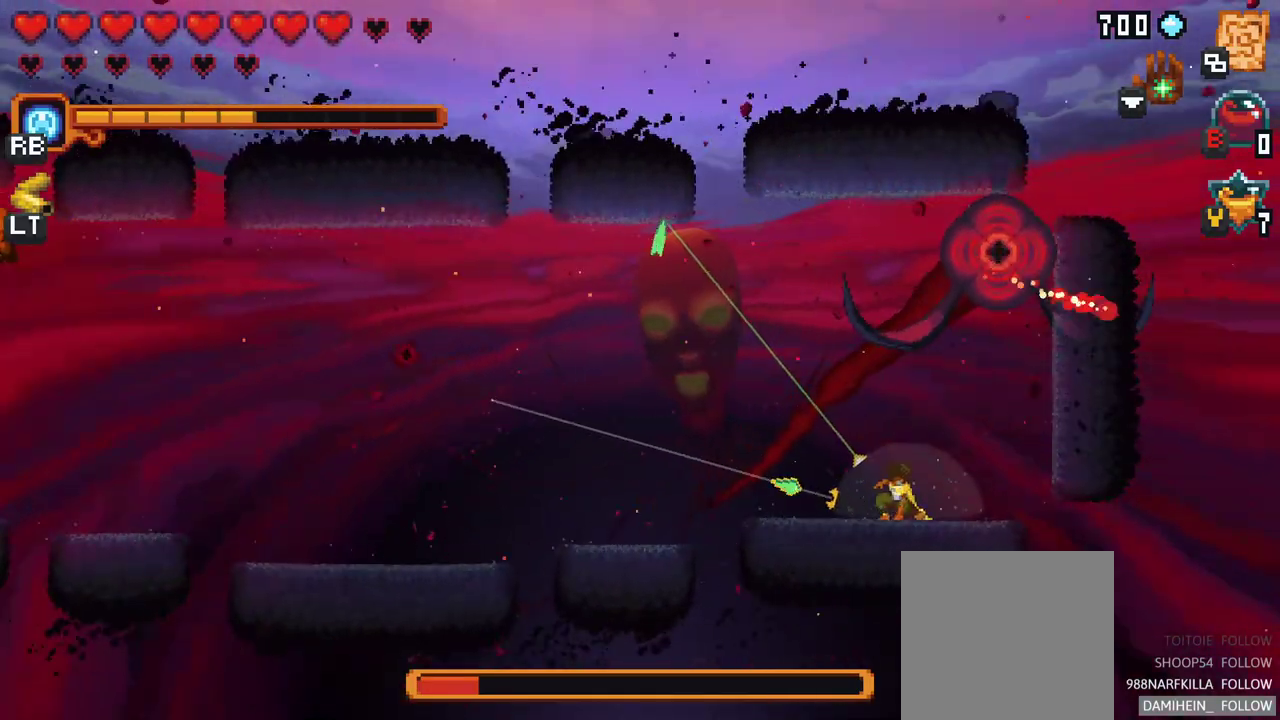
{"buttons": ["A"], "left_stick": "down-left", "events": [[117, "A", "up"], [167, "left_stick", "down-left"], [400, "A", "down"]]}
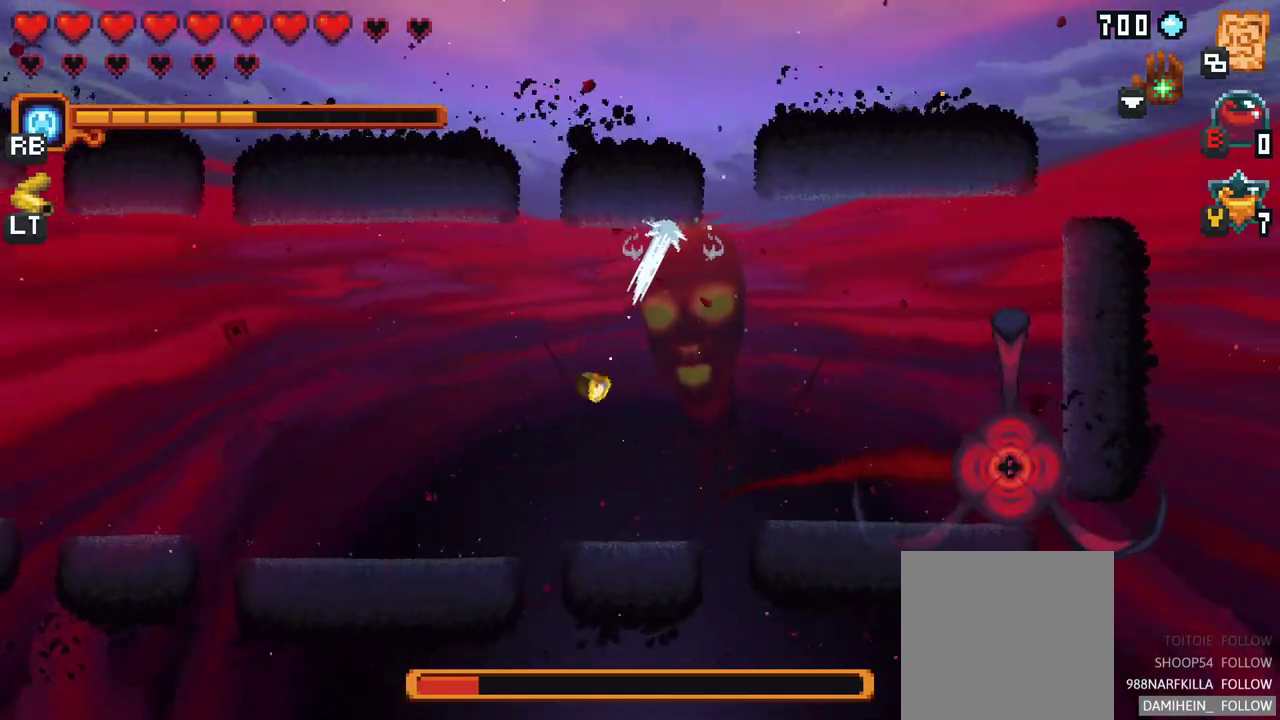
{"buttons": ["A"], "left_stick": "up", "events": [[33, "A", "up"], [67, "left_stick", "down"], [217, "left_stick", "center"], [267, "left_stick", "up"], [383, "A", "down"]]}
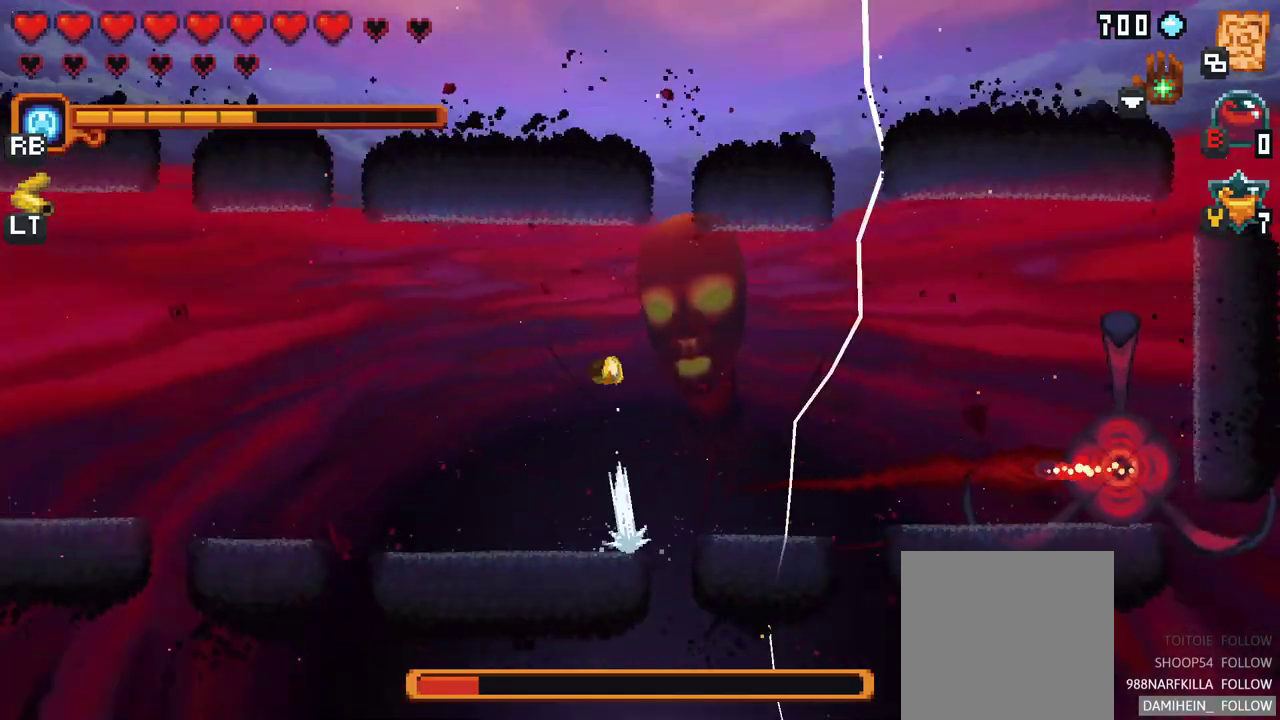
{"buttons": ["X"], "left_stick": "down-left", "events": [[33, "A", "up"], [167, "left_stick", "center"], [233, "left_stick", "down"], [300, "X", "down"], [383, "left_stick", "down-left"]]}
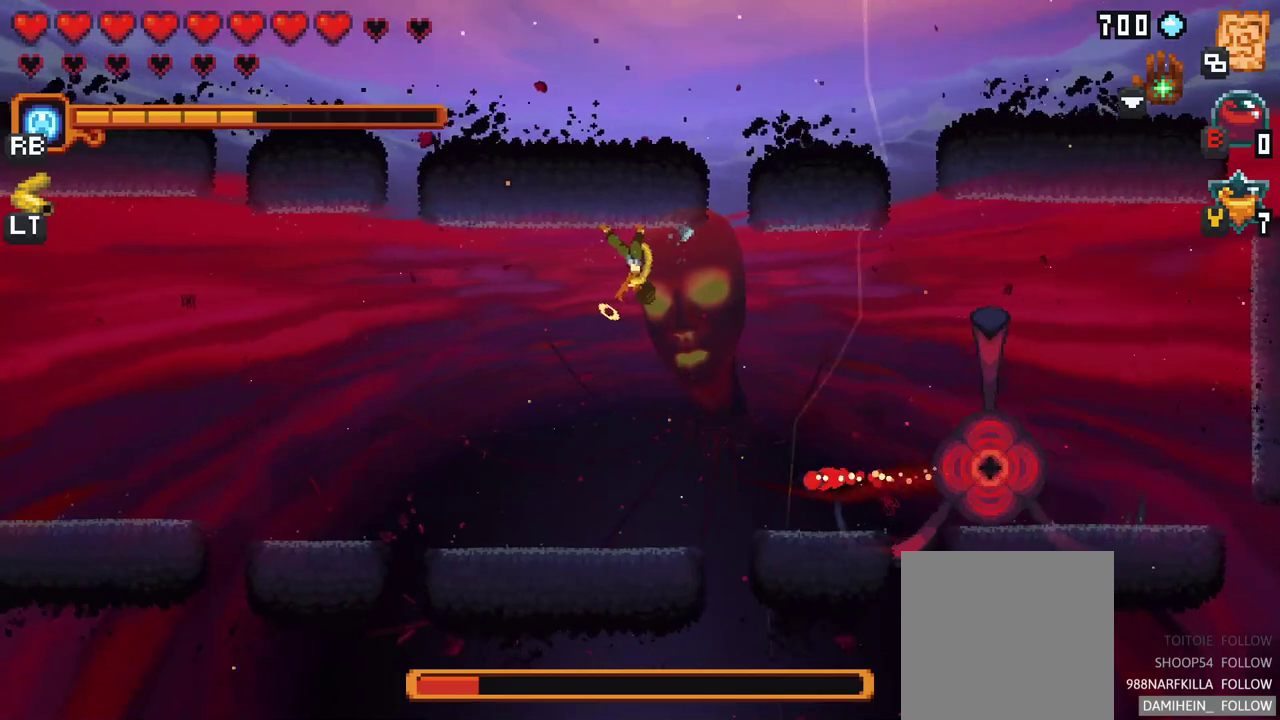
{"buttons": [], "left_stick": "down-left", "events": [[283, "X", "up"]]}
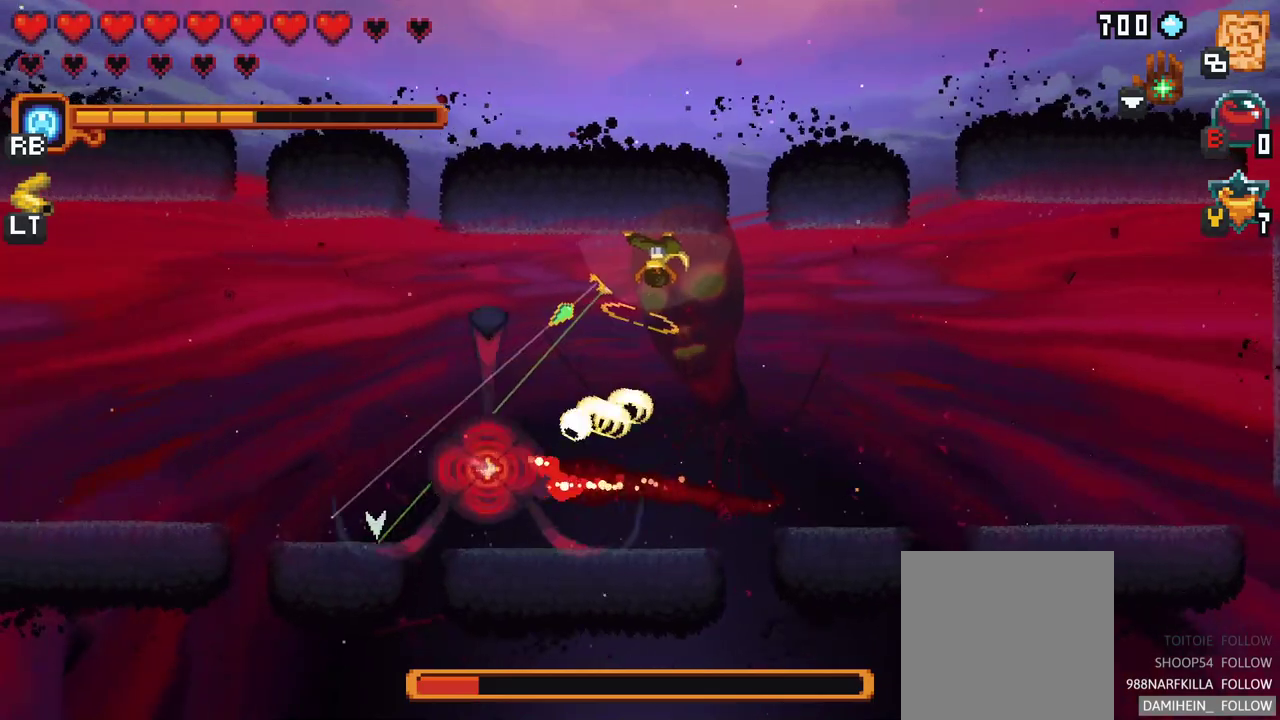
{"buttons": [], "left_stick": "down-left", "events": [[117, "left_stick", "down"], [400, "left_stick", "down-left"]]}
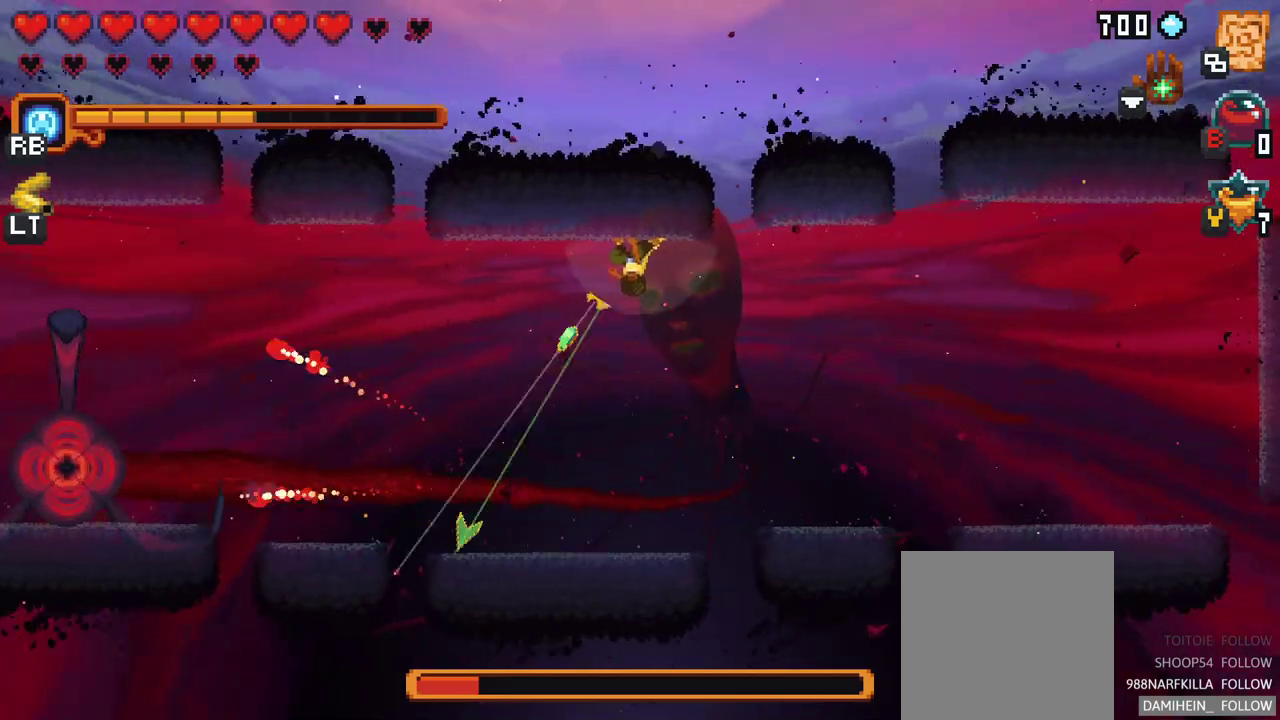
{"buttons": [], "left_stick": "down-left", "events": [[300, "A", "down"], [483, "A", "up"]]}
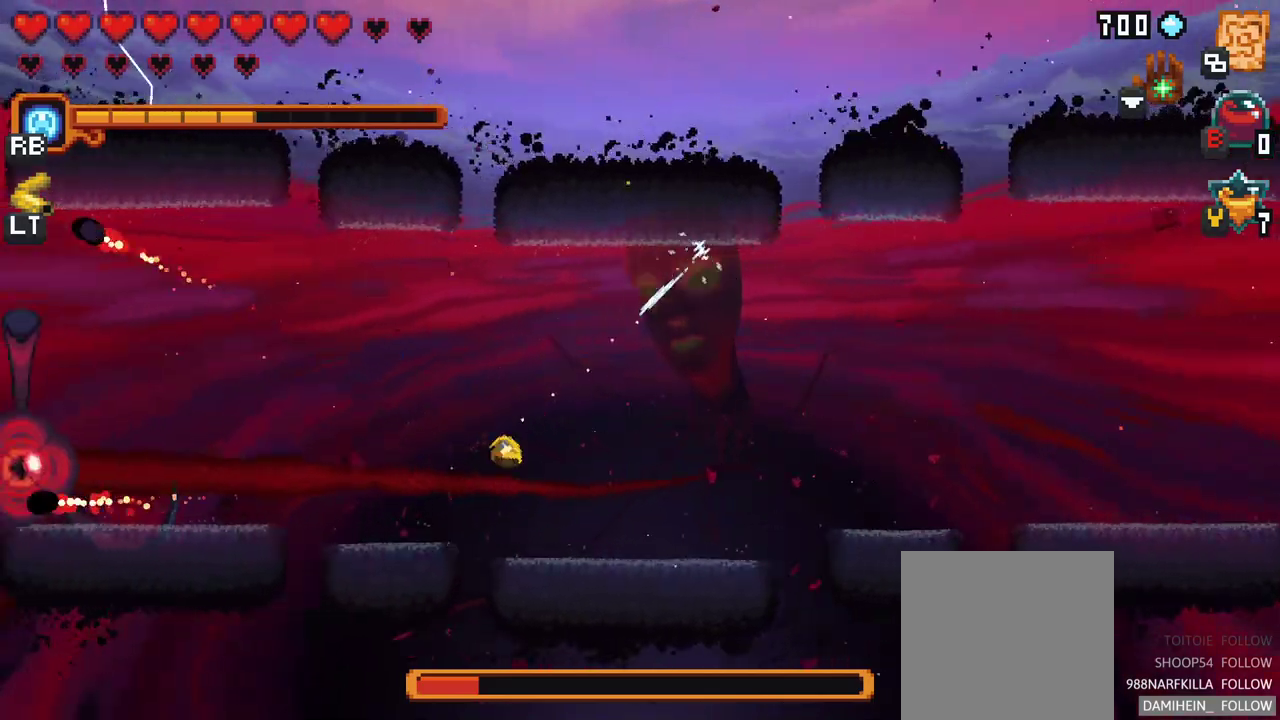
{"buttons": ["X"], "left_stick": "left", "events": [[33, "left_stick", "left"], [250, "X", "down"]]}
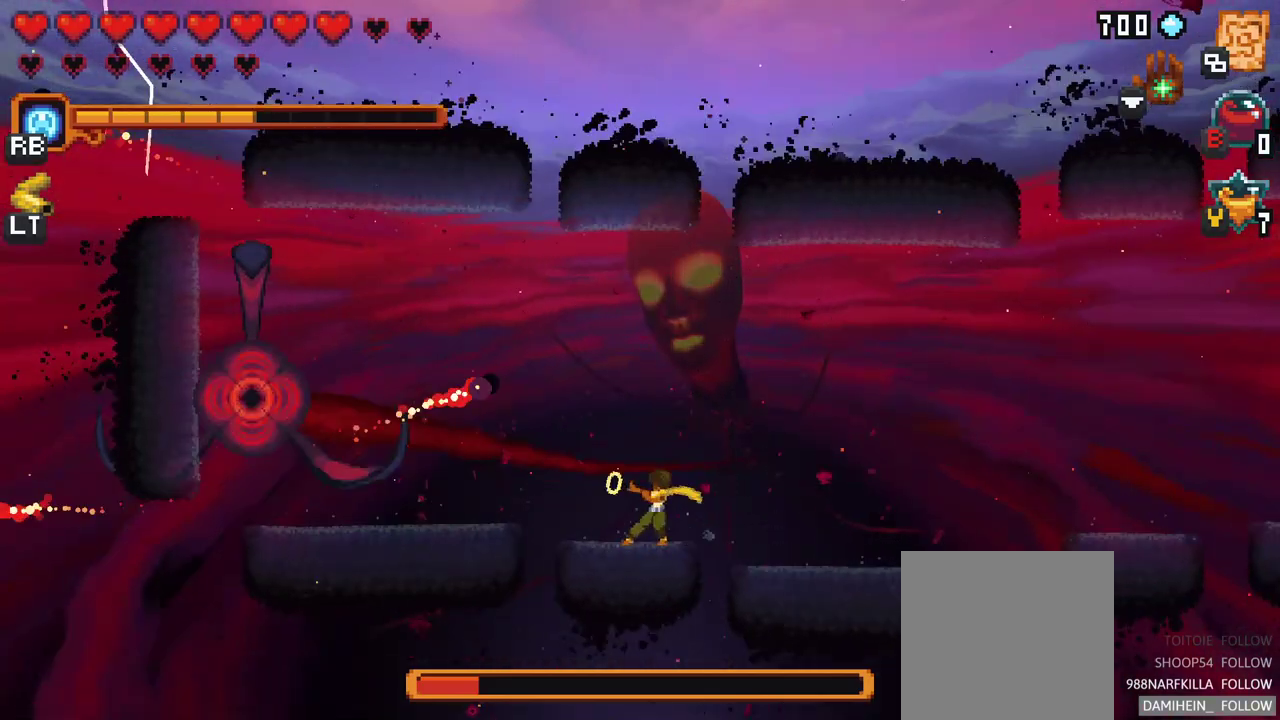
{"buttons": ["X"], "left_stick": "up", "events": [[83, "left_stick", "up-left"], [450, "left_stick", "up"]]}
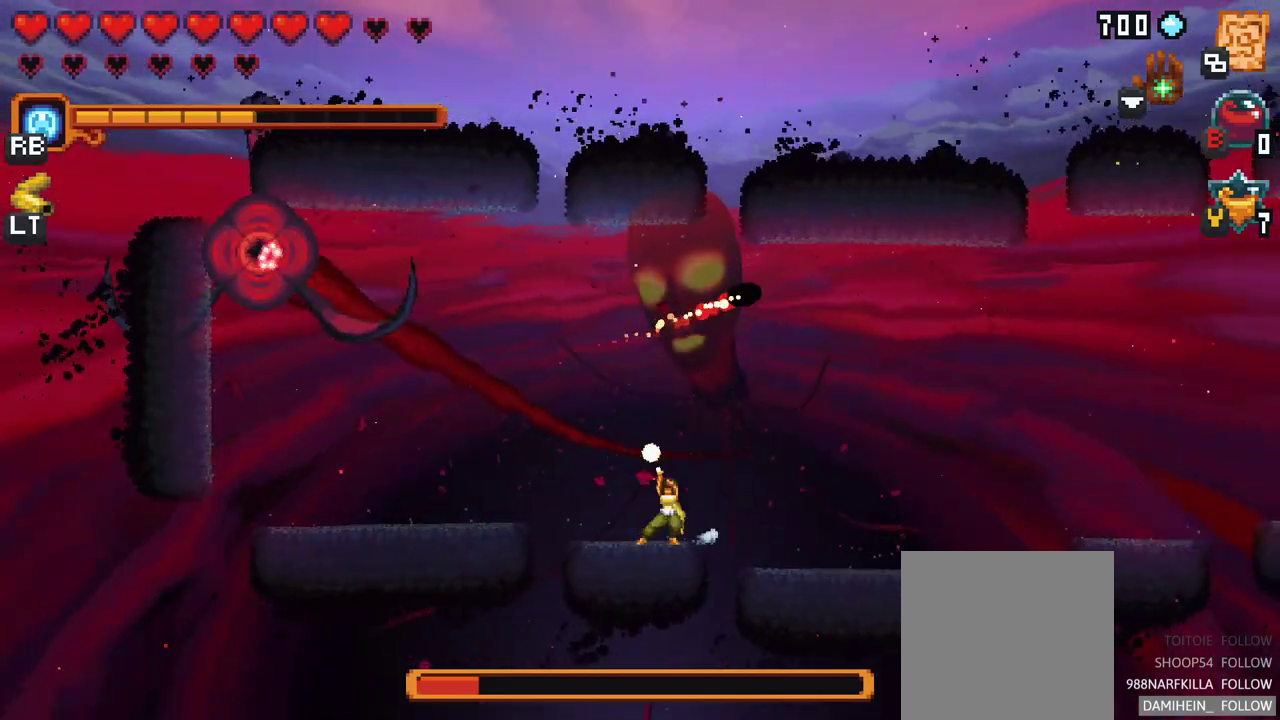
{"buttons": ["X"], "left_stick": "up", "events": []}
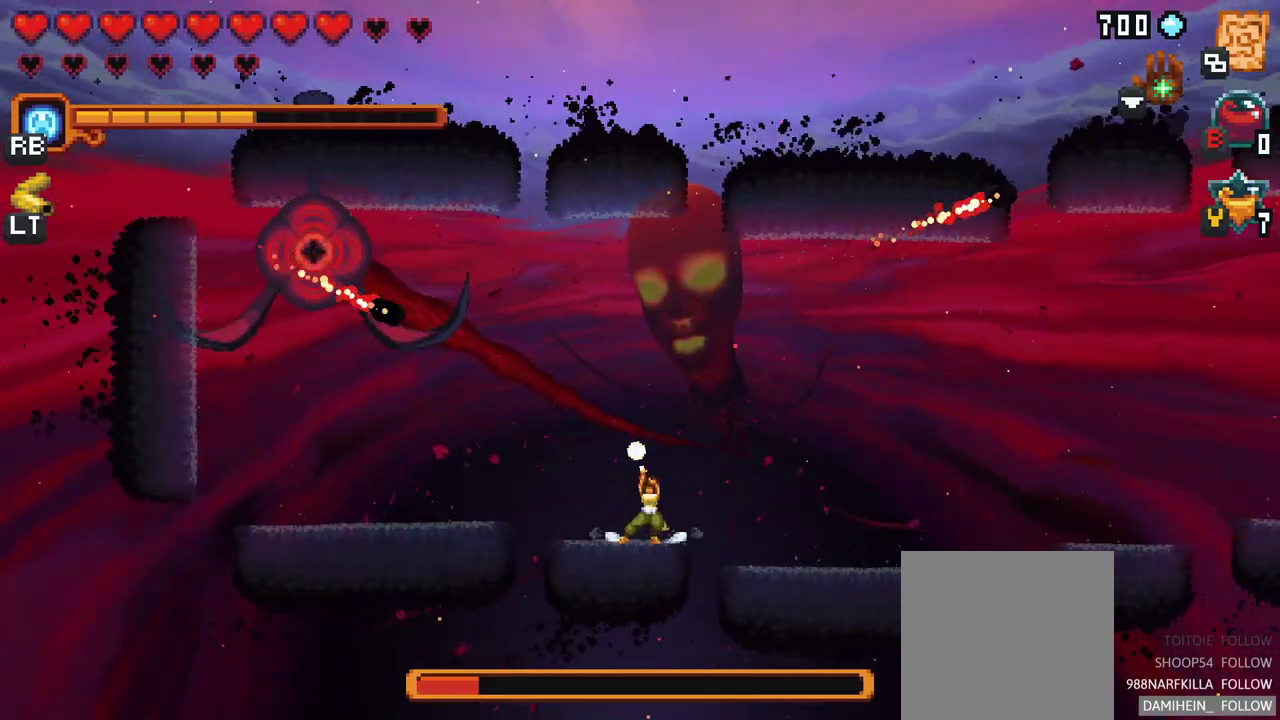
{"buttons": [], "left_stick": "up", "events": [[333, "X", "up"]]}
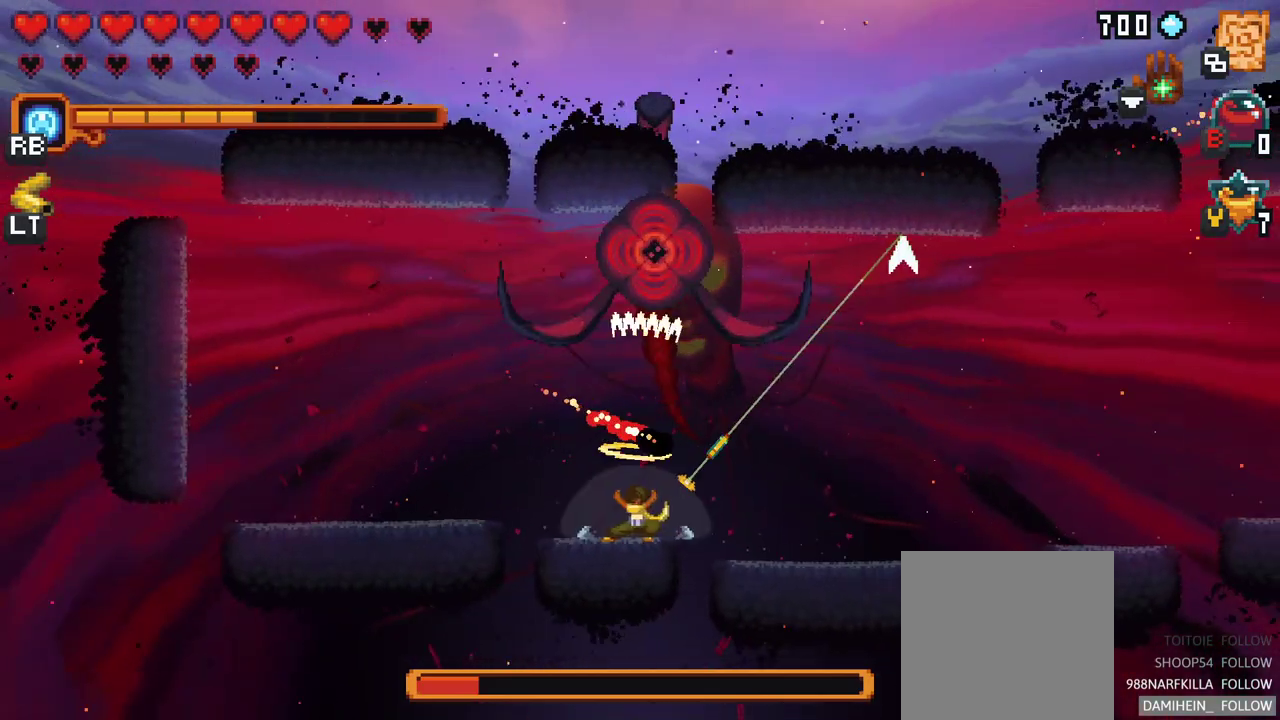
{"buttons": [], "left_stick": "up-right", "events": [[417, "left_stick", "up-right"]]}
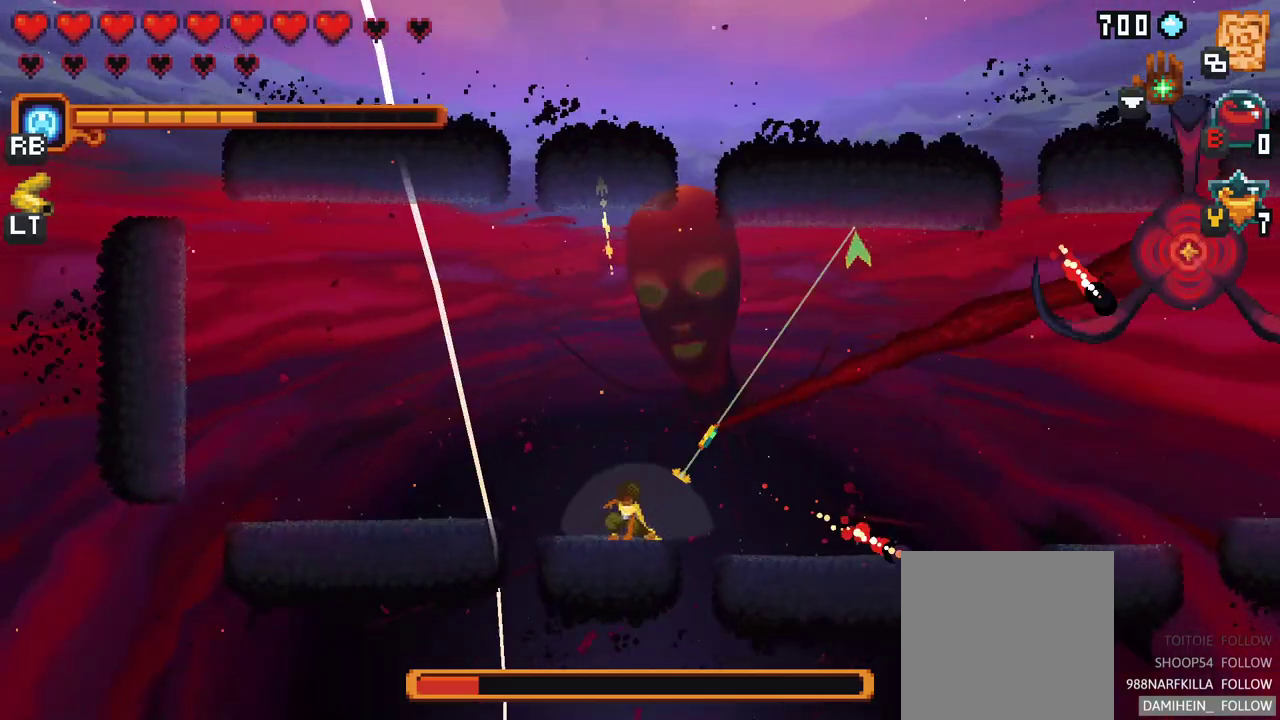
{"buttons": [], "left_stick": "right", "events": [[217, "A", "down"], [383, "A", "up"], [483, "left_stick", "right"]]}
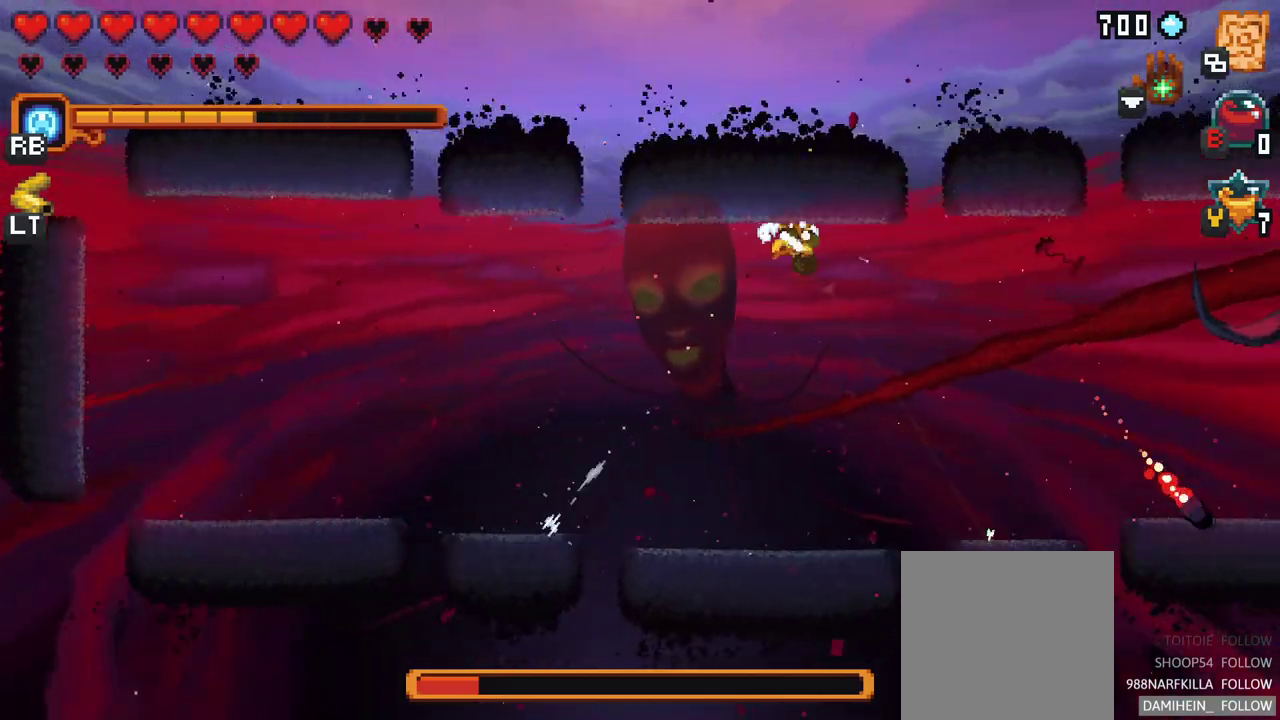
{"buttons": [], "left_stick": "down-right", "events": [[183, "A", "down"], [317, "left_stick", "down-right"], [333, "A", "up"]]}
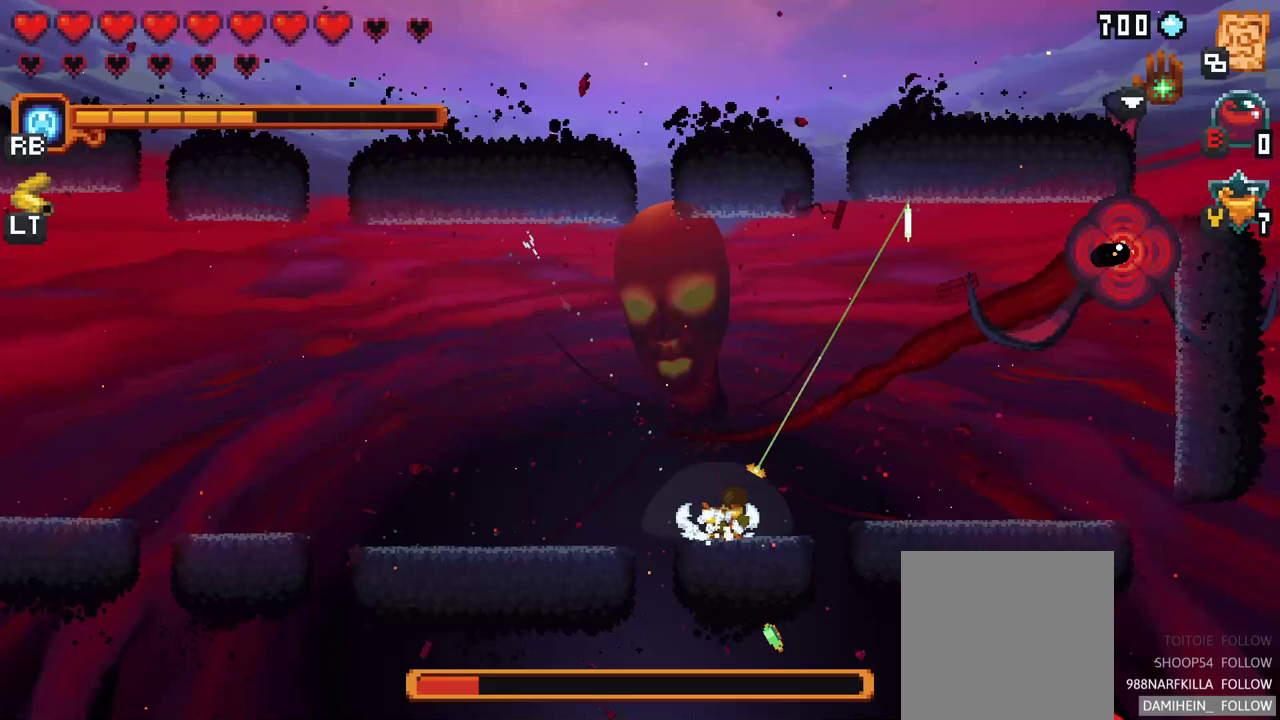
{"buttons": [], "left_stick": "up", "events": [[17, "left_stick", "down-left"], [117, "left_stick", "up-left"], [183, "left_stick", "up"]]}
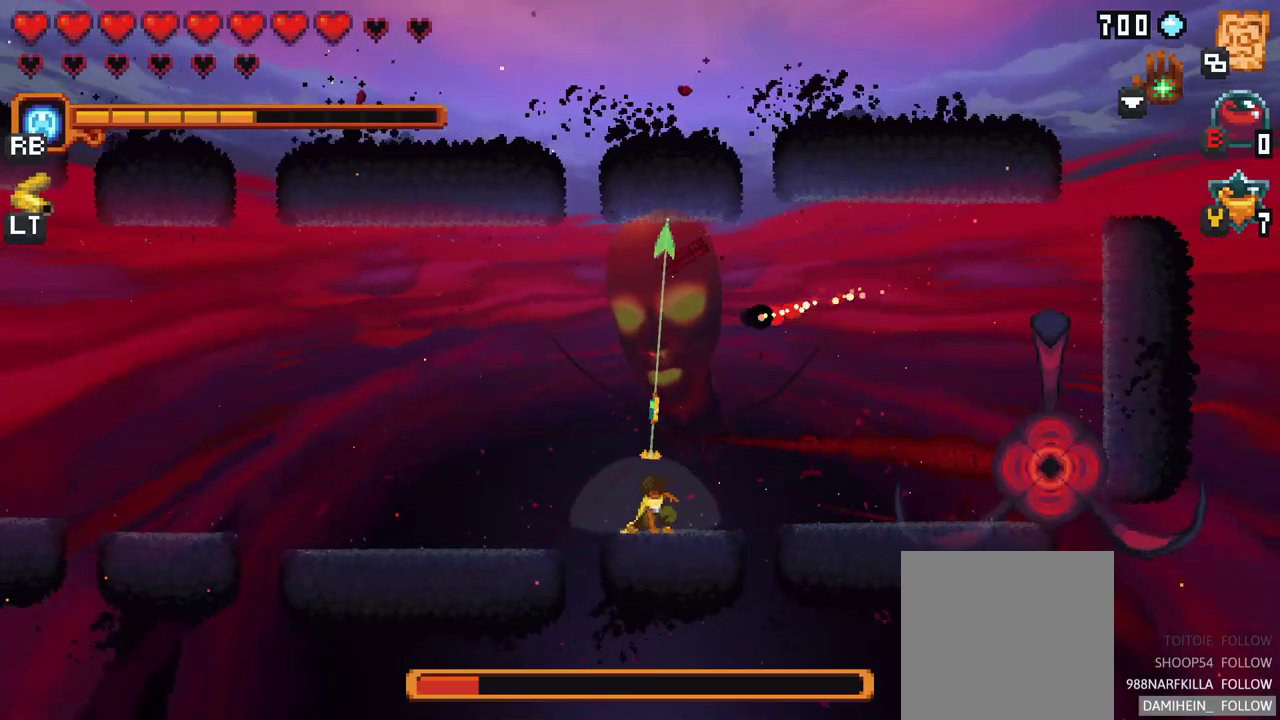
{"buttons": [], "left_stick": "up", "events": []}
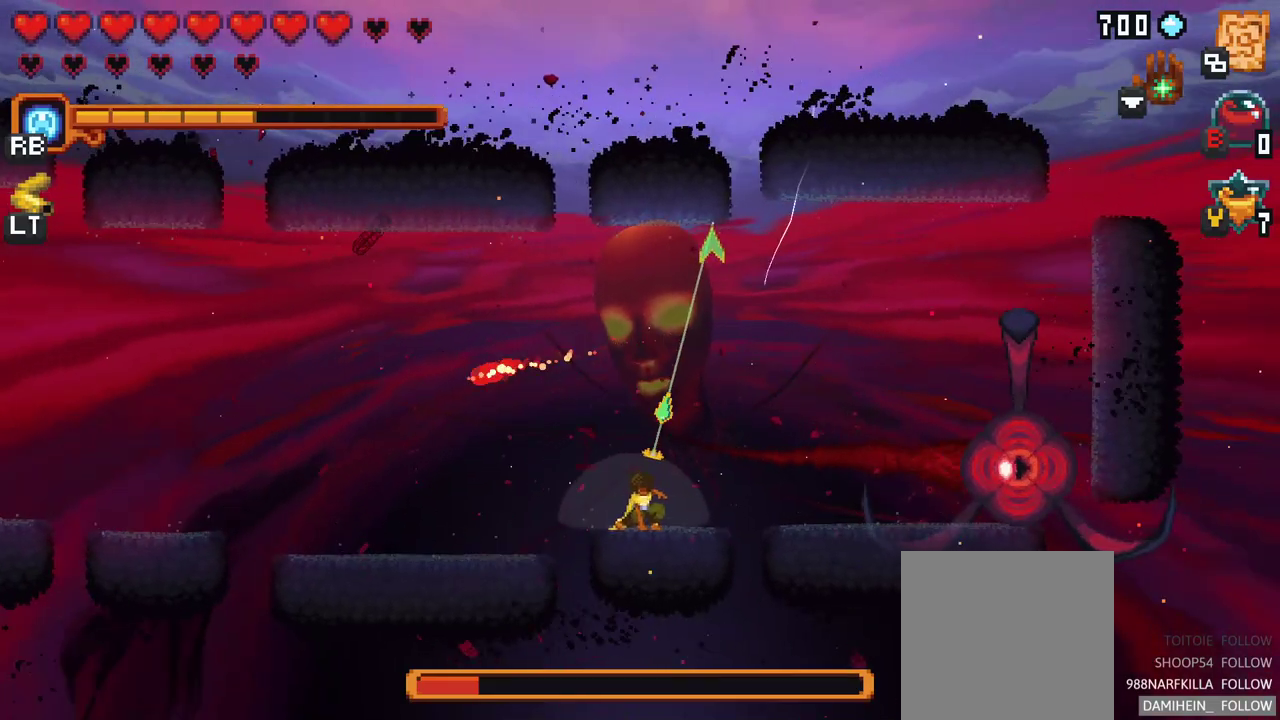
{"buttons": ["X"], "left_stick": "down-left", "events": [[33, "A", "down"], [167, "A", "up"], [183, "left_stick", "down"], [233, "left_stick", "down-left"], [283, "X", "down"]]}
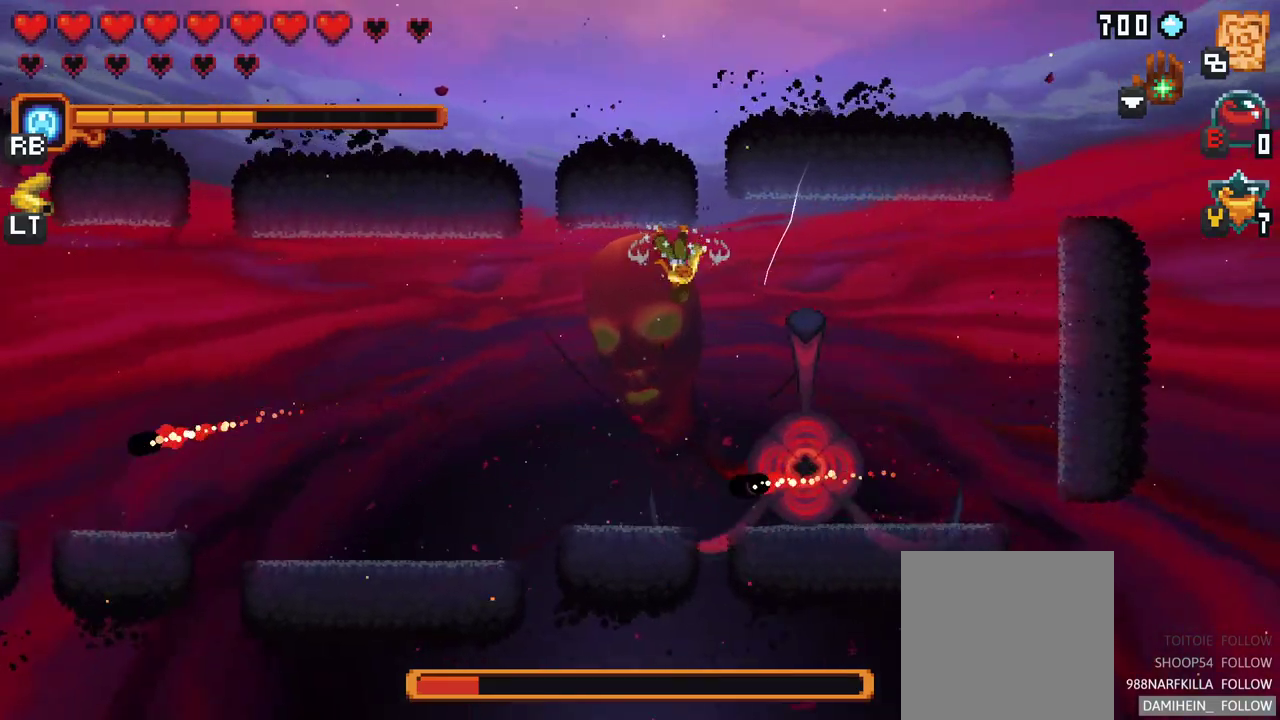
{"buttons": [], "left_stick": "down-left", "events": [[217, "X", "up"]]}
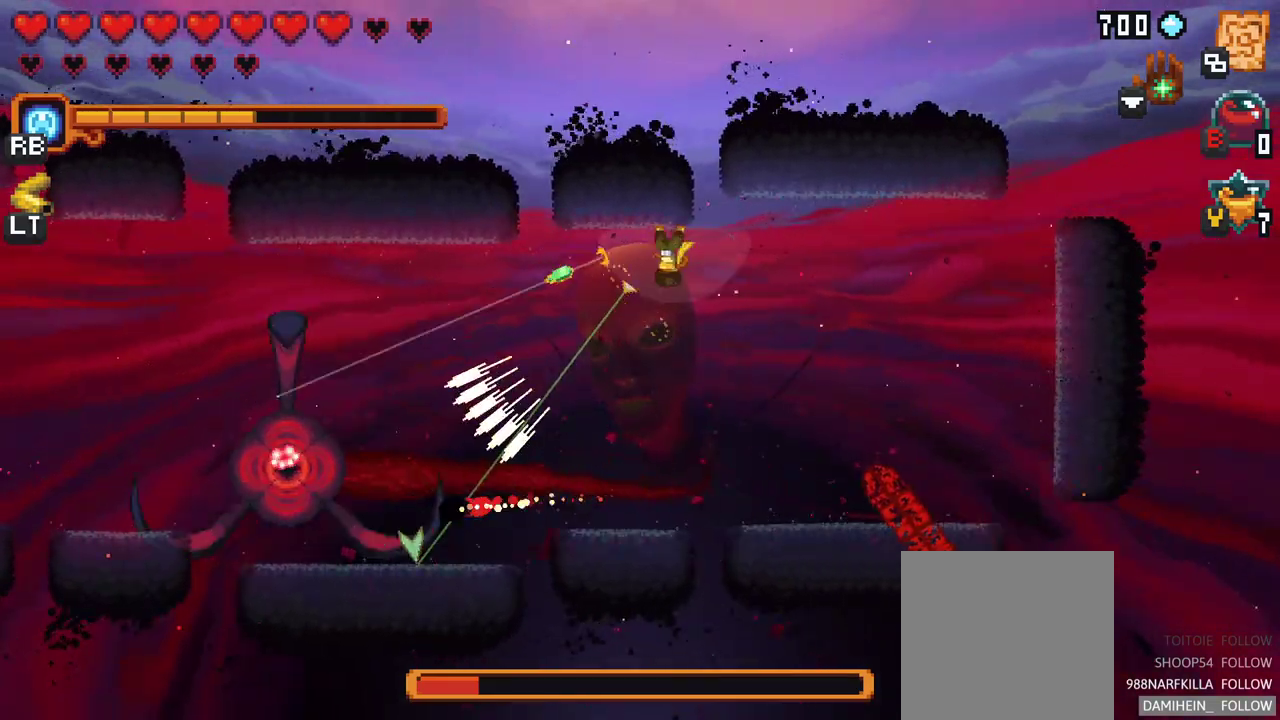
{"buttons": ["A"], "left_stick": "down-left", "events": [[117, "left_stick", "down"], [250, "left_stick", "down-left"], [483, "A", "down"]]}
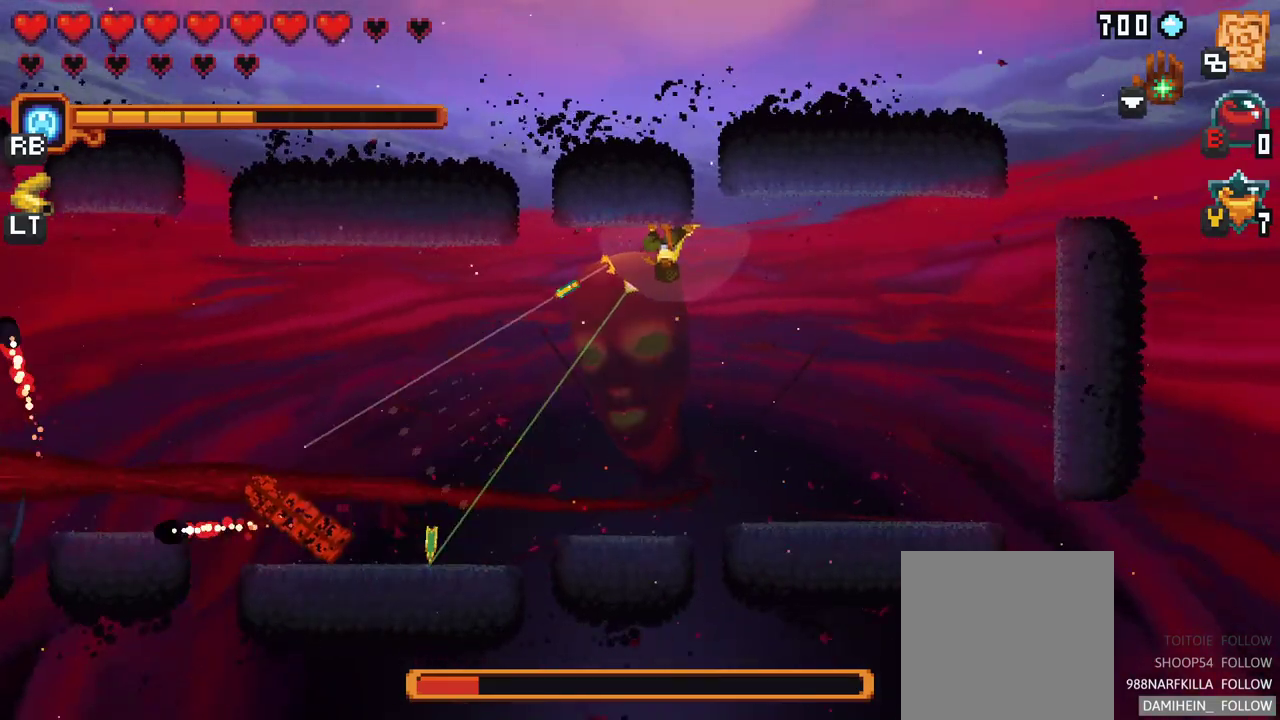
{"buttons": [], "left_stick": "up-left", "events": [[133, "A", "up"], [150, "left_stick", "up-left"]]}
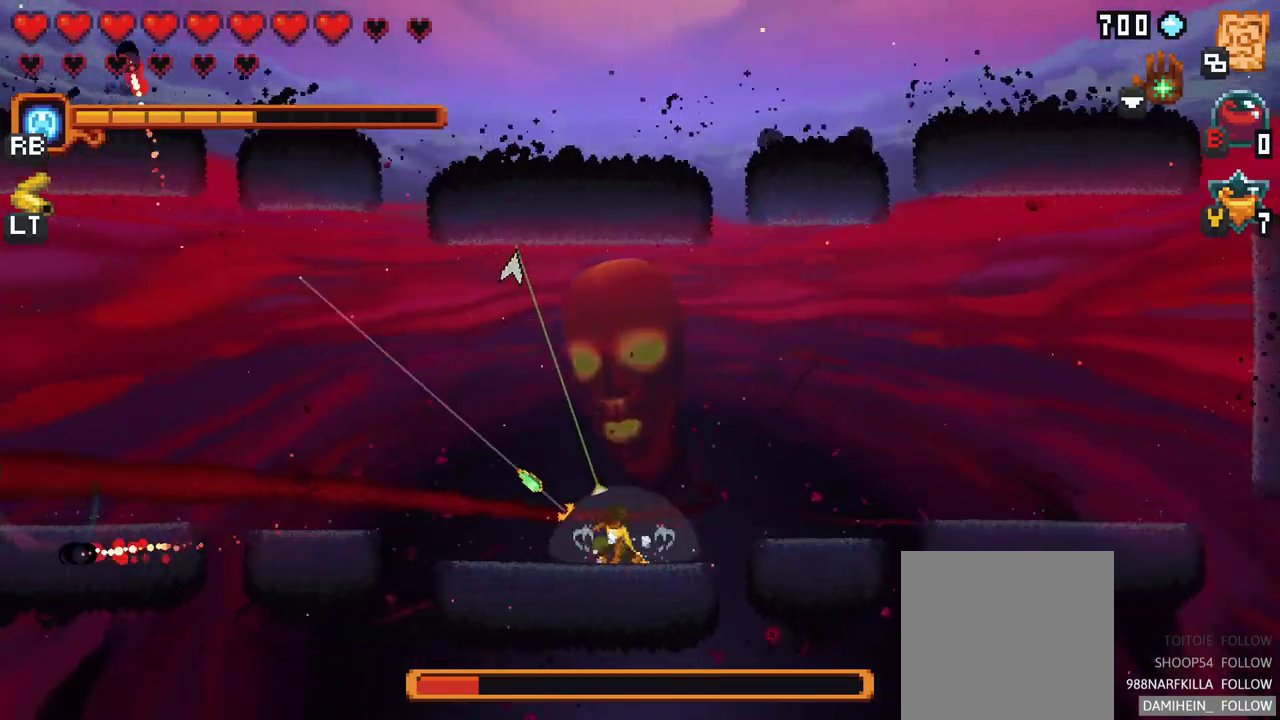
{"buttons": ["A"], "left_stick": "down-left", "events": [[17, "A", "down"], [183, "A", "up"], [283, "left_stick", "down-left"], [467, "A", "down"]]}
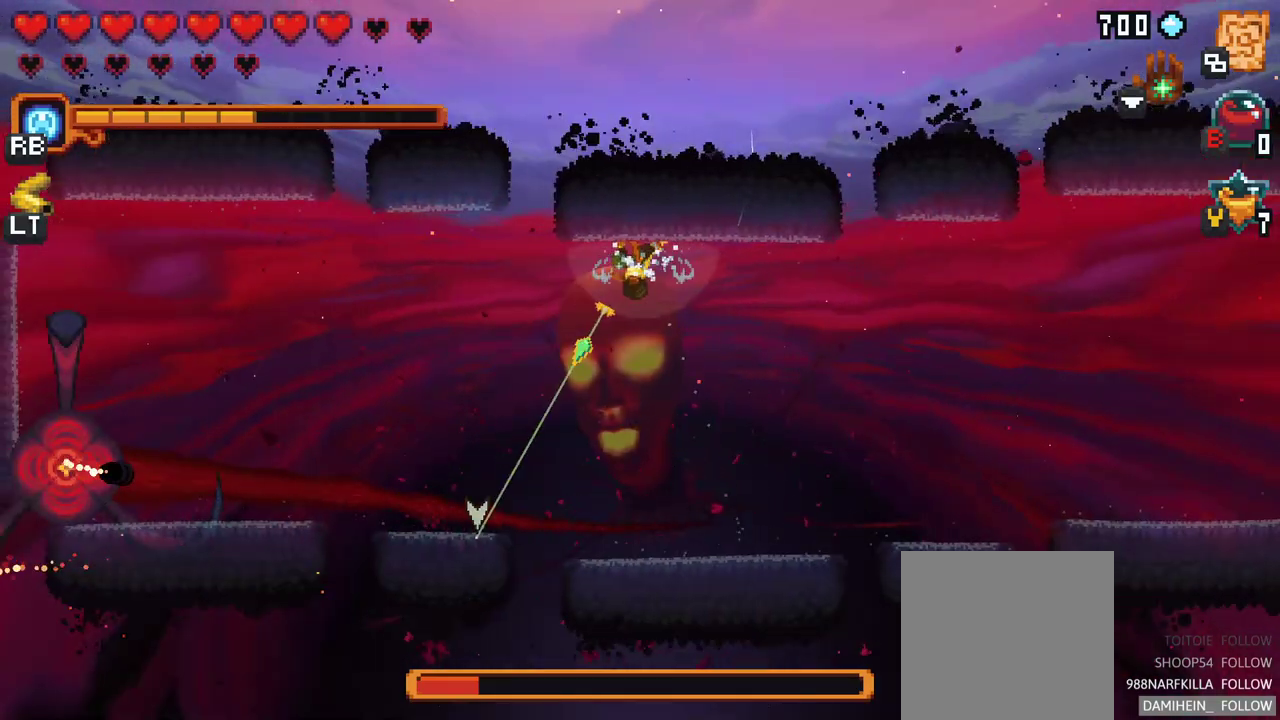
{"buttons": ["A"], "left_stick": "up", "events": [[150, "A", "up"], [233, "left_stick", "up-left"], [400, "left_stick", "up"], [450, "A", "down"]]}
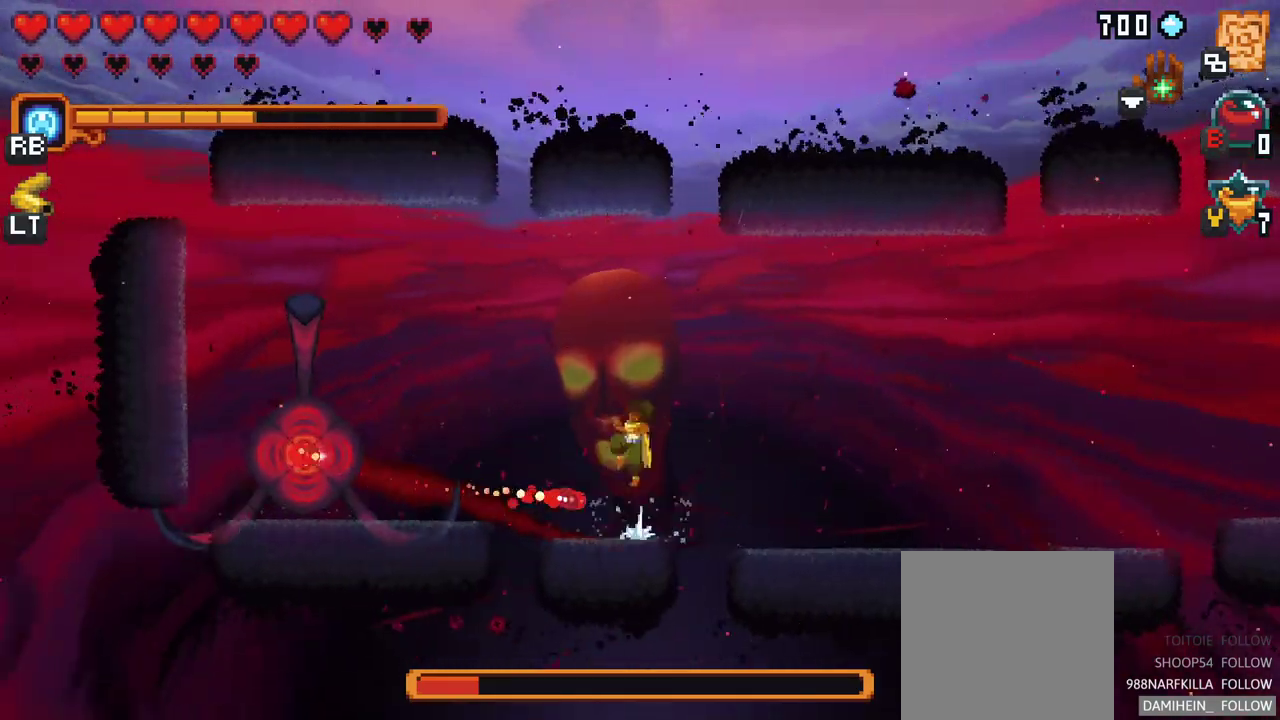
{"buttons": ["A"], "left_stick": "right", "events": [[83, "A", "up"], [200, "left_stick", "right"], [433, "A", "down"]]}
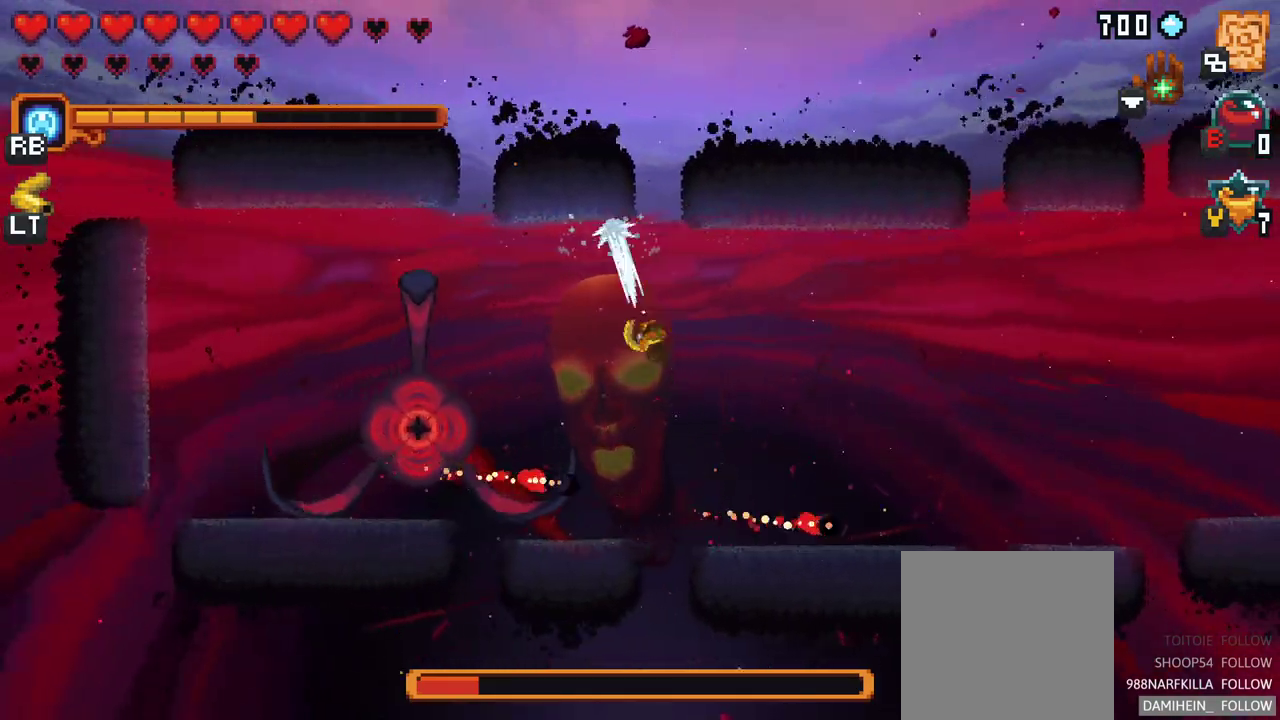
{"buttons": ["A"], "left_stick": "up-right", "events": [[100, "A", "up"], [300, "left_stick", "up-right"], [383, "A", "down"]]}
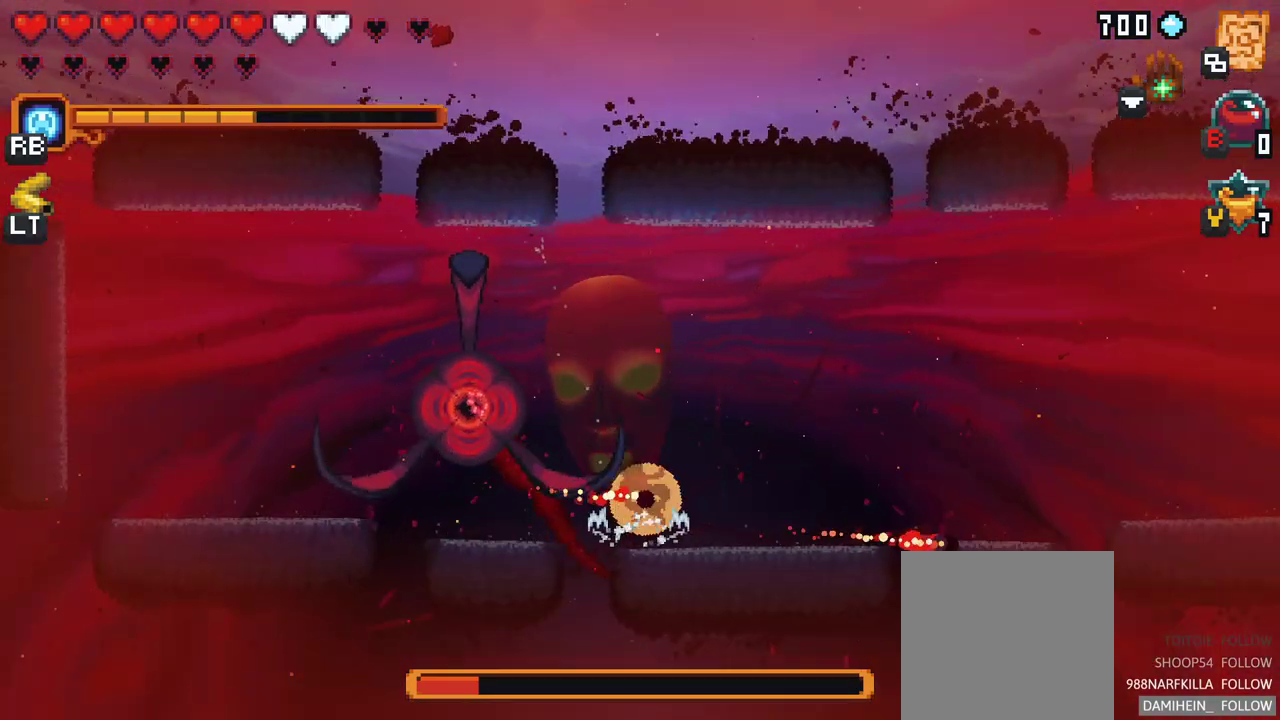
{"buttons": [], "left_stick": "up-right", "events": [[50, "A", "up"], [217, "left_stick", "center"], [483, "left_stick", "up-right"]]}
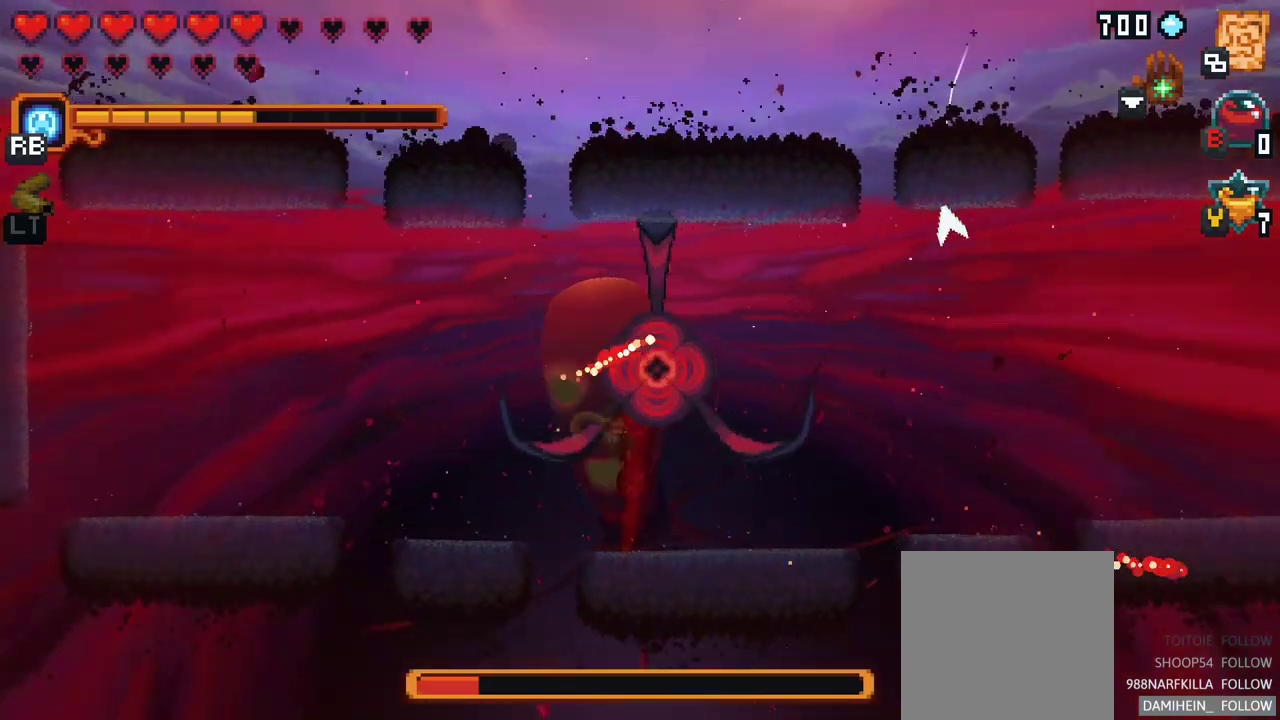
{"buttons": ["X"], "left_stick": "right", "events": [[33, "X", "down"], [350, "left_stick", "right"]]}